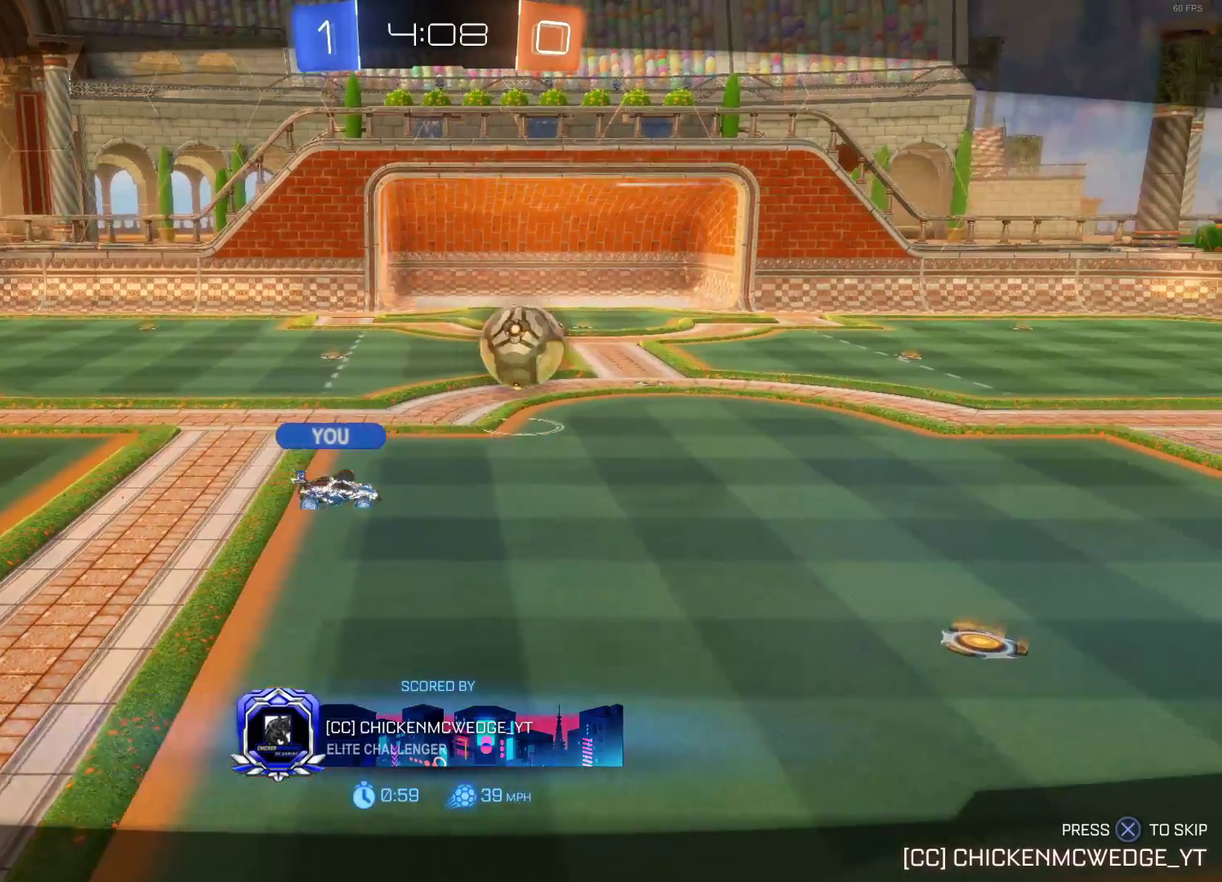
Gameplay with a controller (PlayStation layout); each line is a JSON object with the inputs held at the frame after it. "events" lists button and stick changes between this image and that frame as [ms after this image, input, new state], when the widget could be followed in between. Not read: R3 right_stick.
{"buttons": ["CROSS"], "left_stick": "center", "events": [[400, "CROSS", "down"]]}
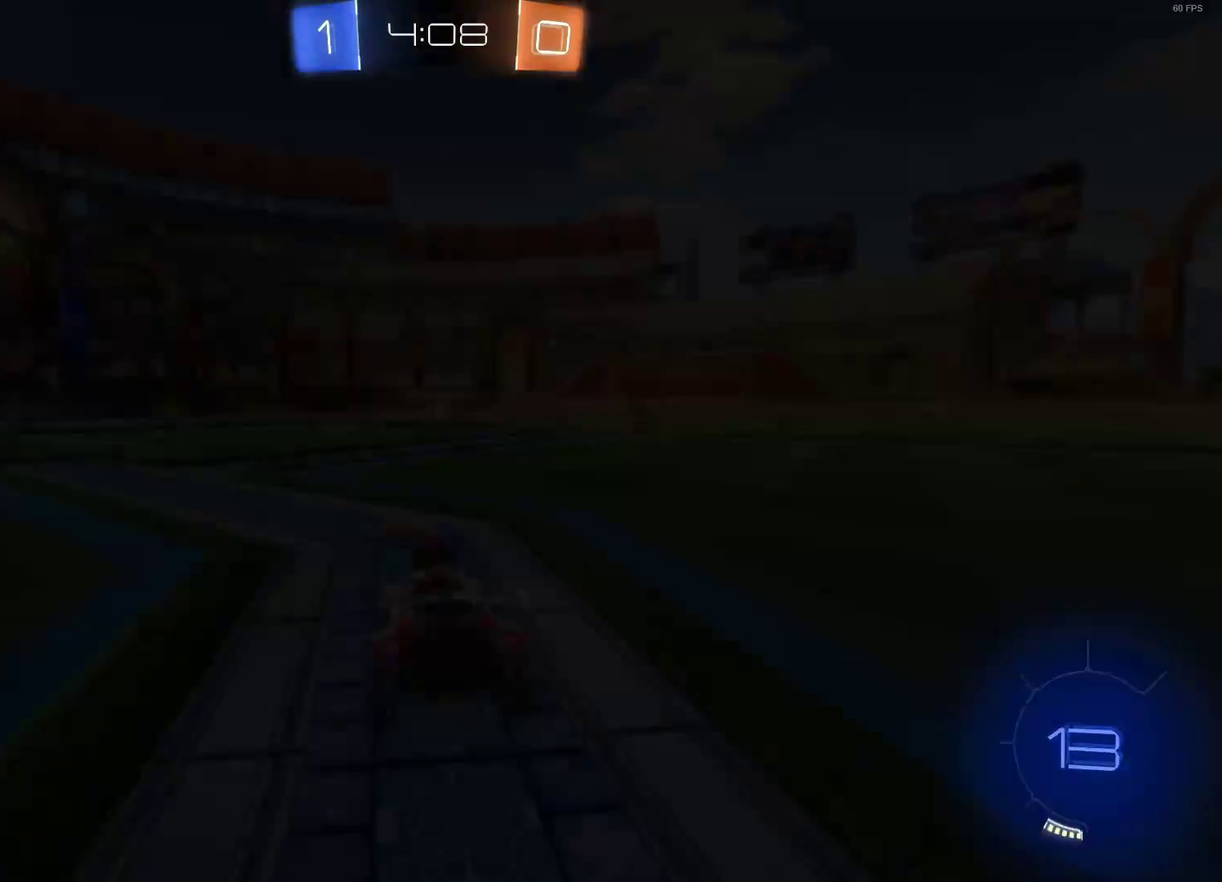
{"buttons": [], "left_stick": "center", "events": [[283, "CROSS", "up"]]}
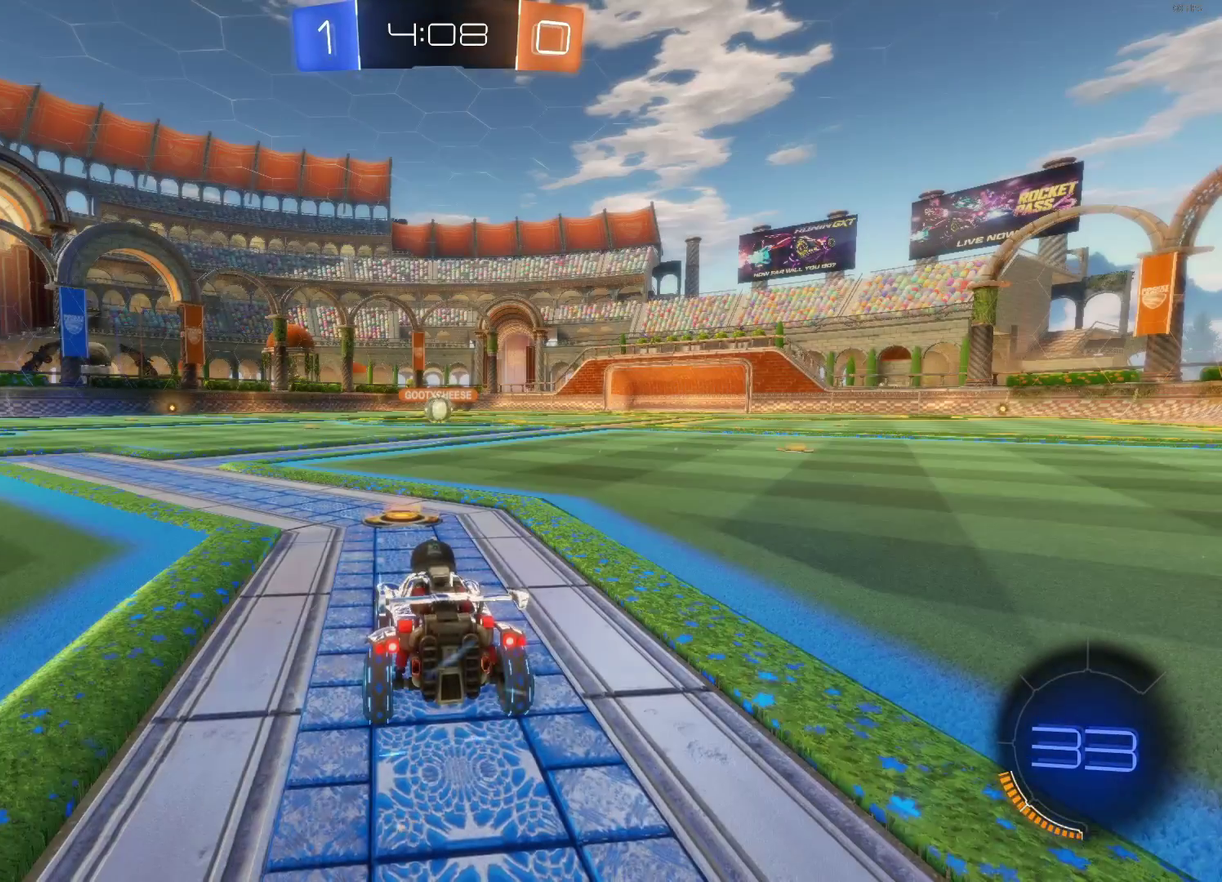
{"buttons": [], "left_stick": "center", "events": []}
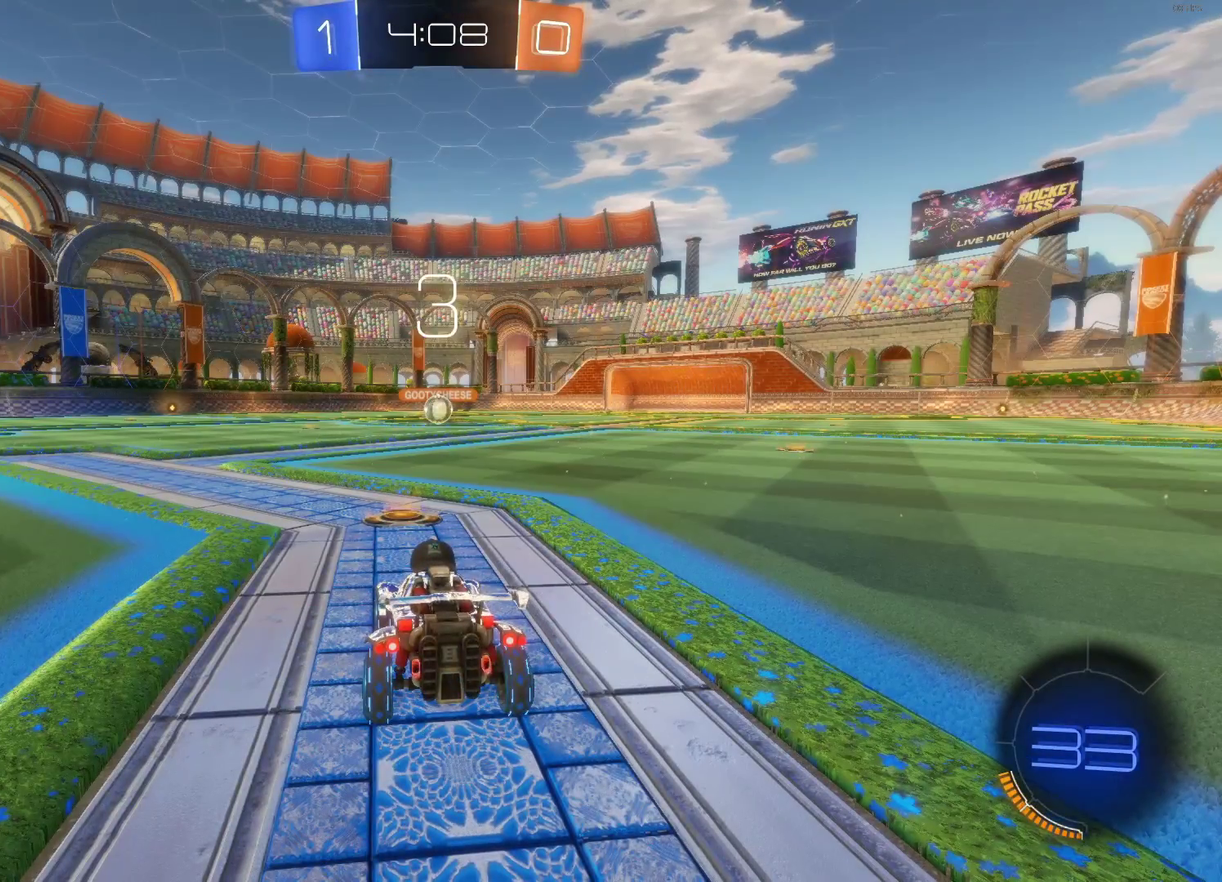
{"buttons": [], "left_stick": "center", "events": []}
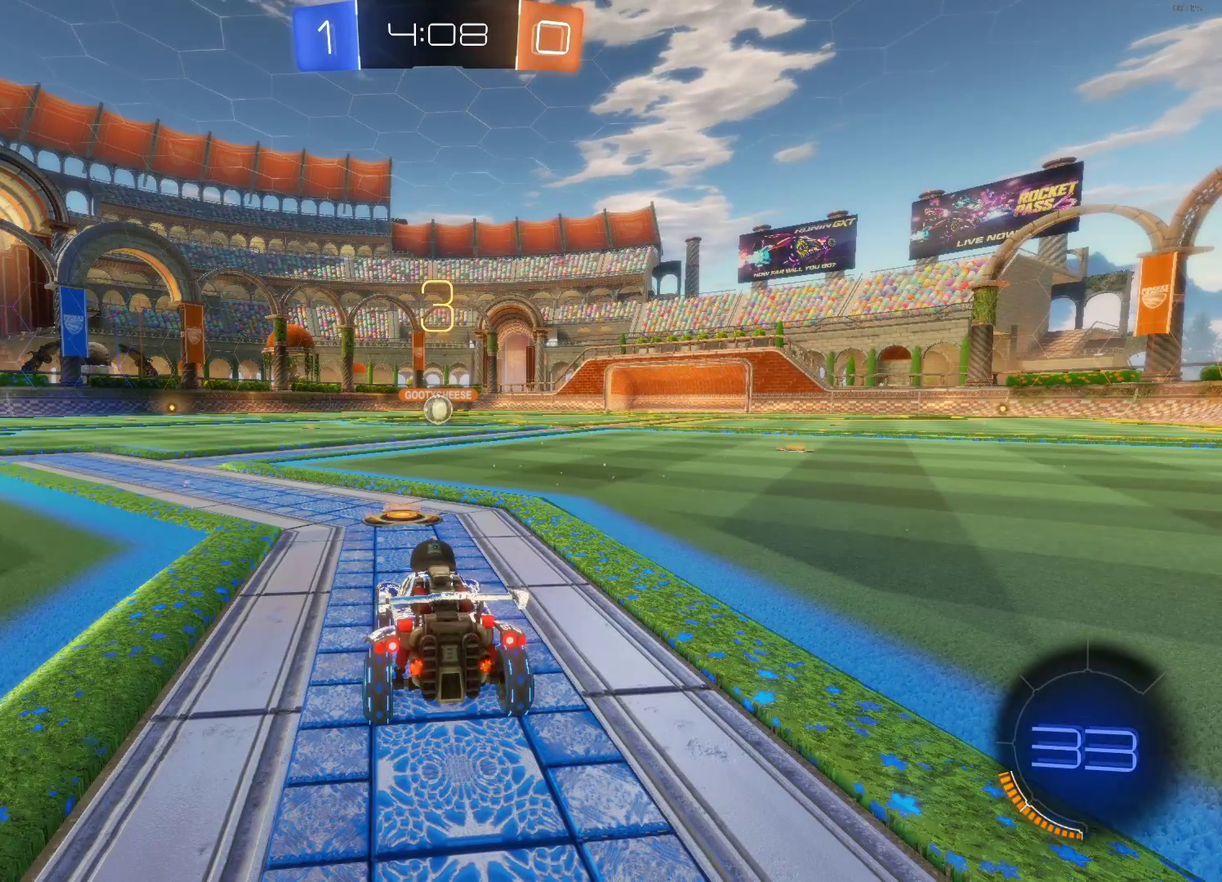
{"buttons": [], "left_stick": "center", "events": []}
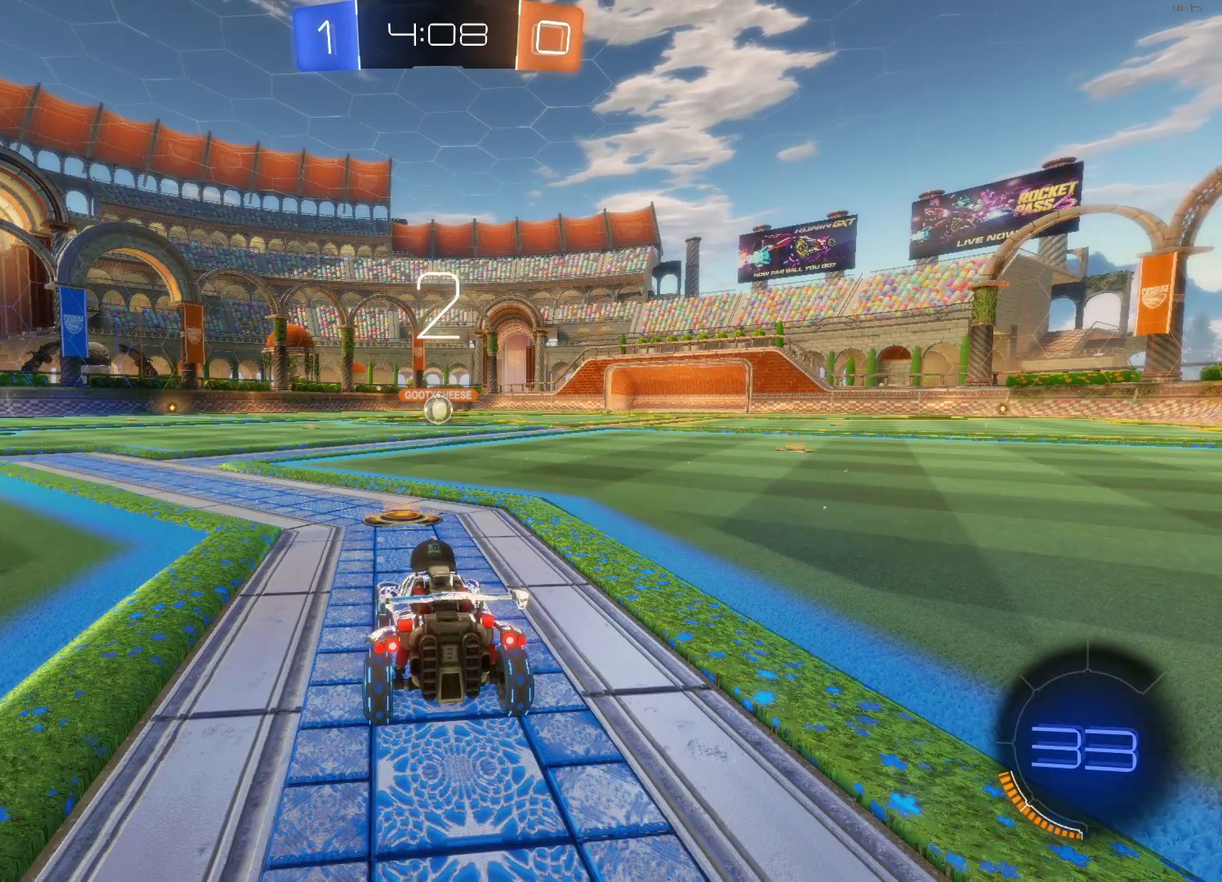
{"buttons": [], "left_stick": "center", "events": []}
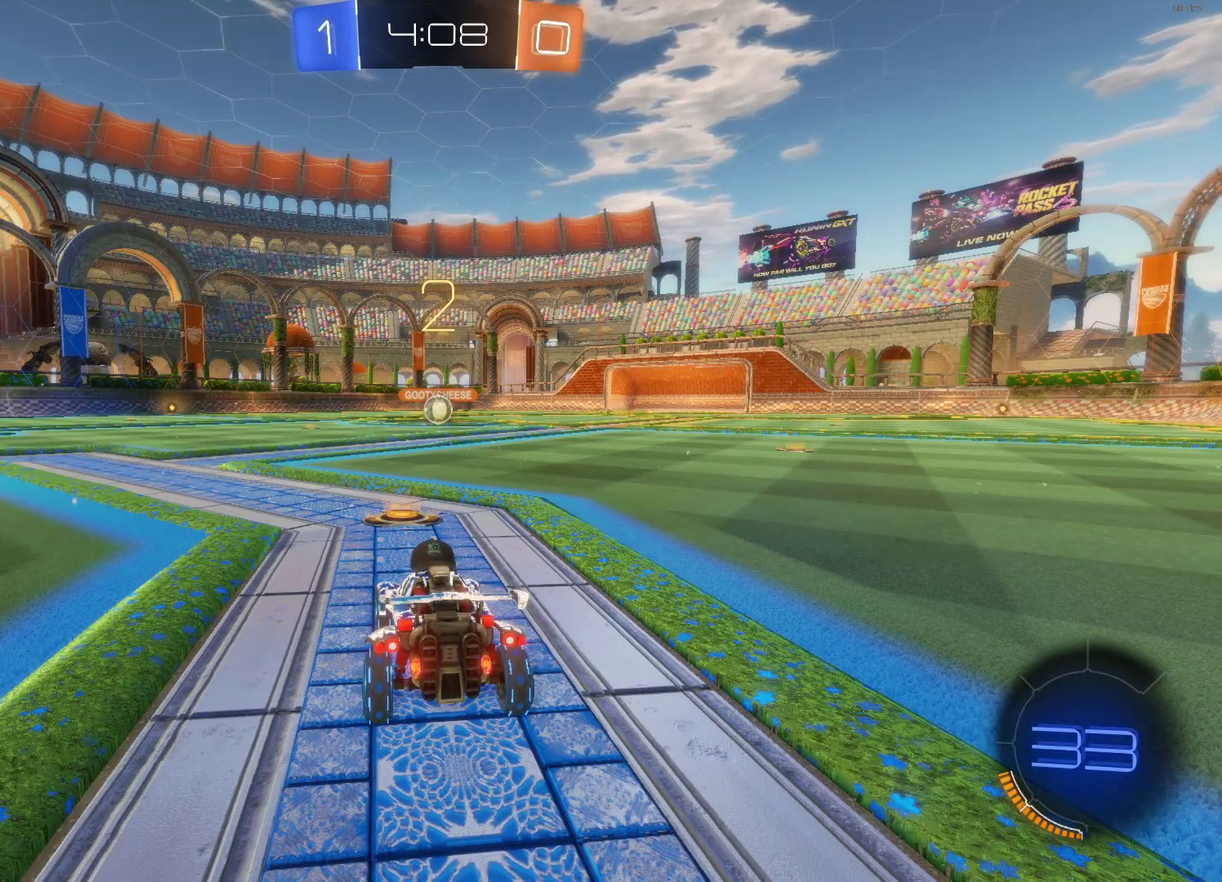
{"buttons": ["CIRCLE", "R2"], "left_stick": "center", "events": [[50, "R2", "down"], [83, "CIRCLE", "down"]]}
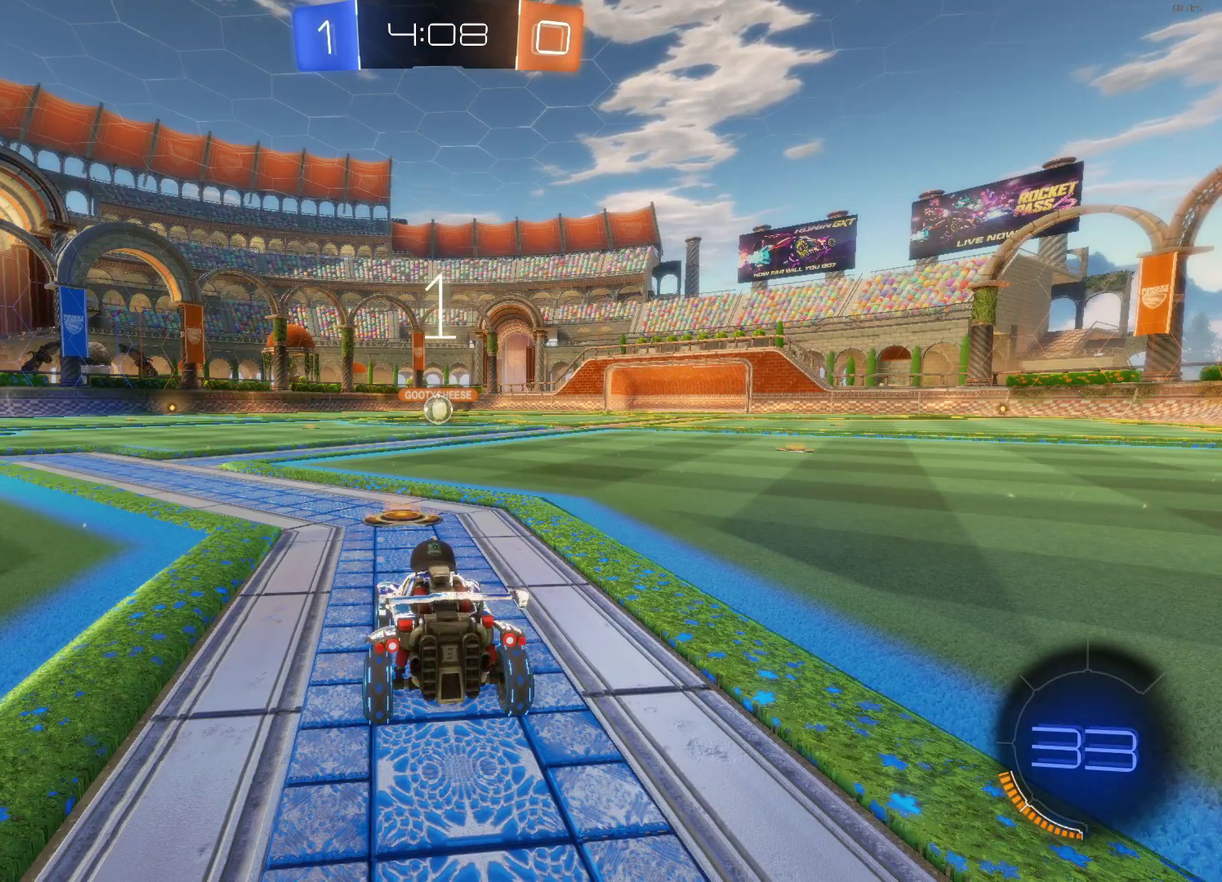
{"buttons": ["CIRCLE", "R2"], "left_stick": "center", "events": []}
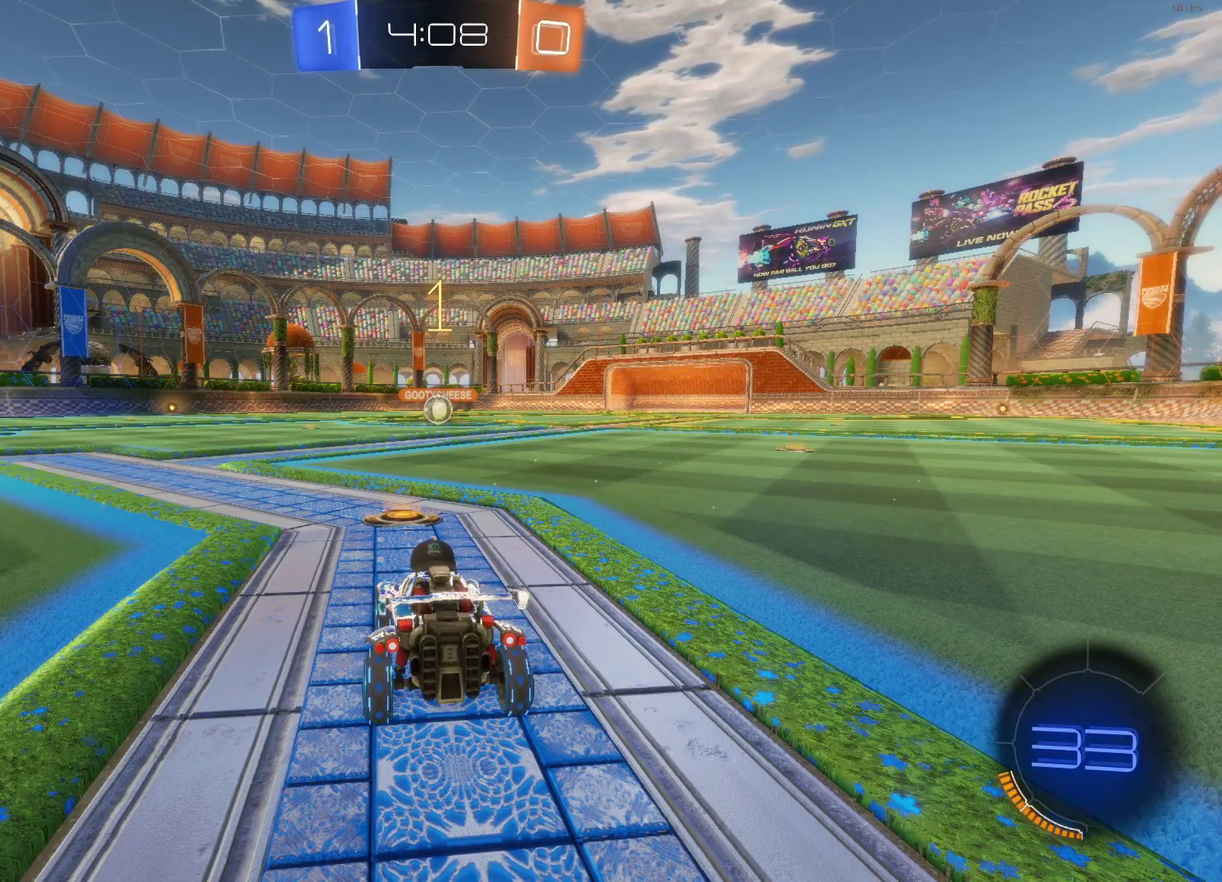
{"buttons": ["CIRCLE", "R2"], "left_stick": "center", "events": []}
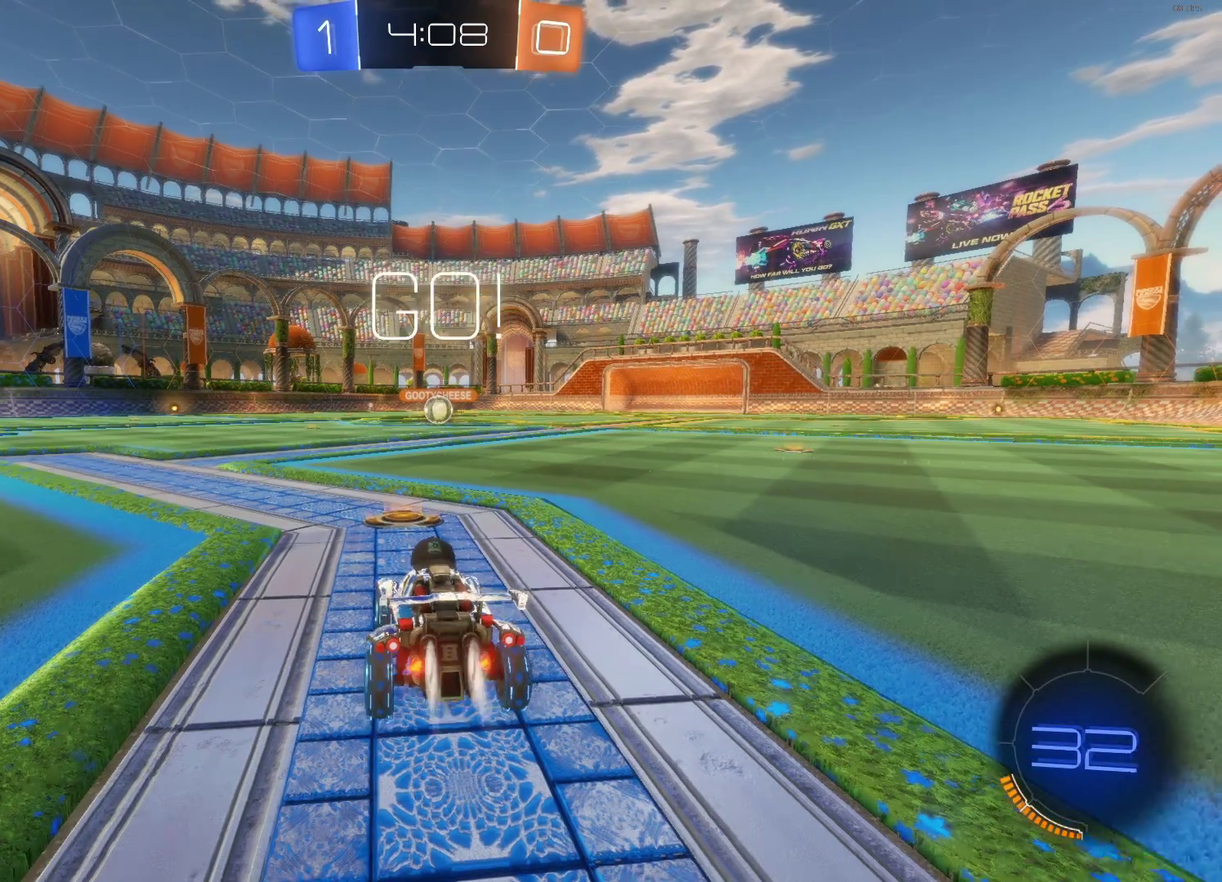
{"buttons": ["CROSS", "CIRCLE", "R2"], "left_stick": "up-left", "events": [[217, "left_stick", "right"], [350, "CROSS", "down"], [383, "left_stick", "up-left"], [450, "CROSS", "up"], [500, "CROSS", "down"]]}
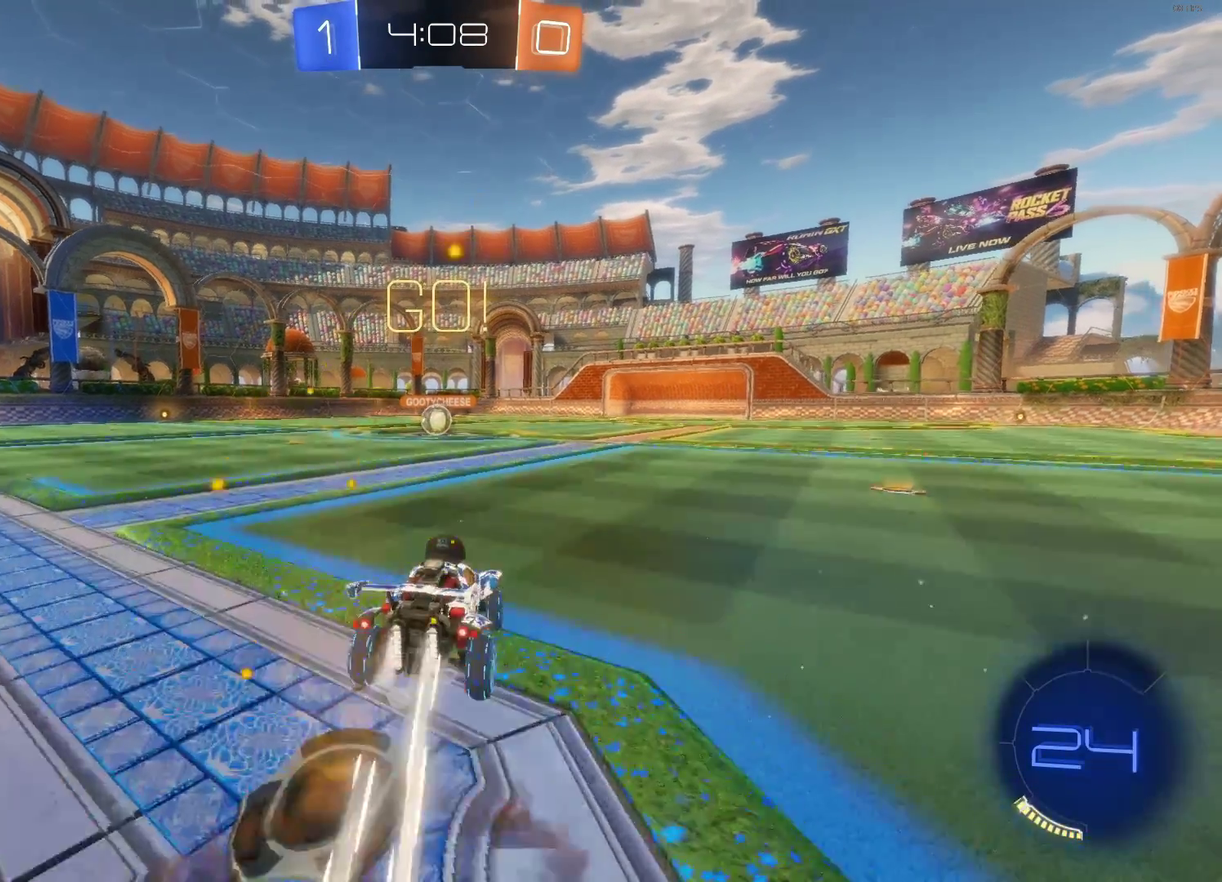
{"buttons": ["CIRCLE", "R2"], "left_stick": "center", "events": [[83, "left_stick", "center"], [100, "CROSS", "up"]]}
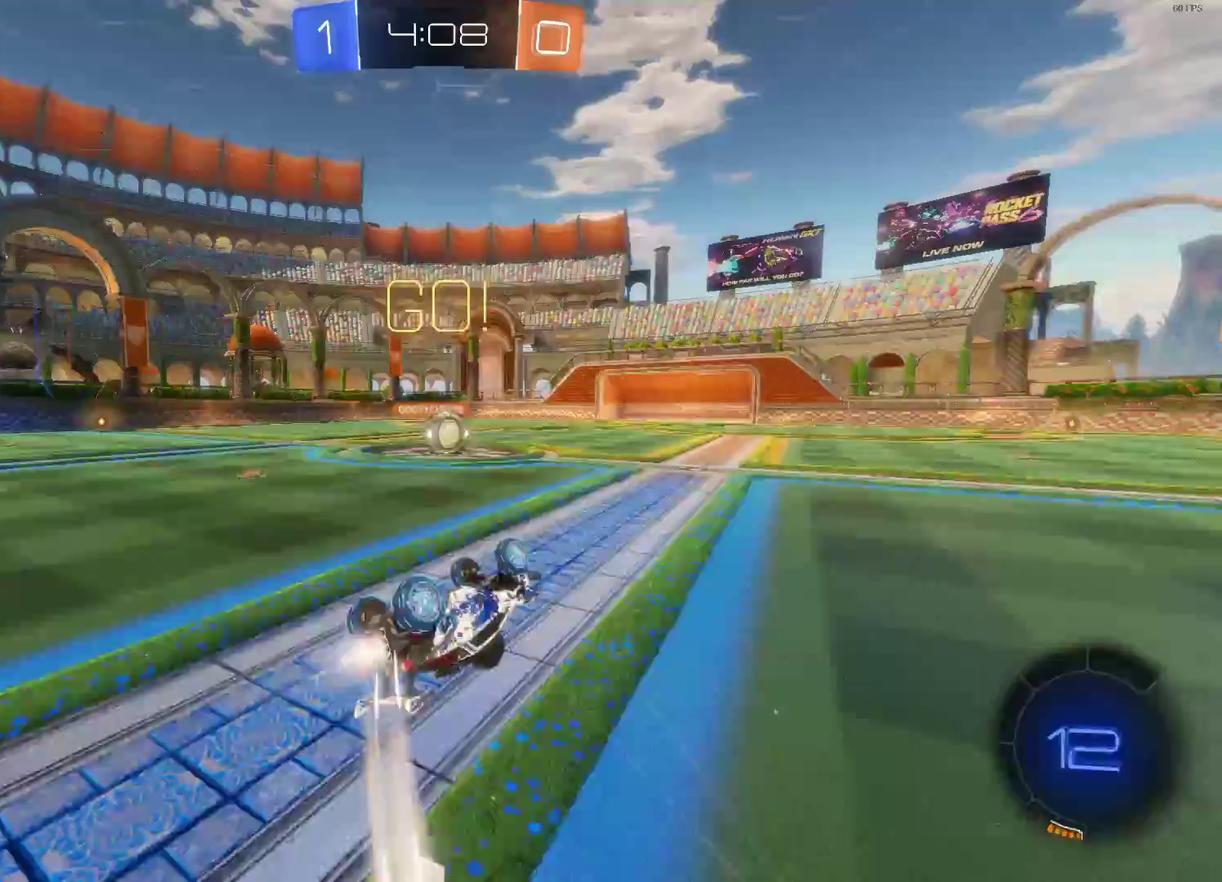
{"buttons": ["CIRCLE", "R2"], "left_stick": "center", "events": []}
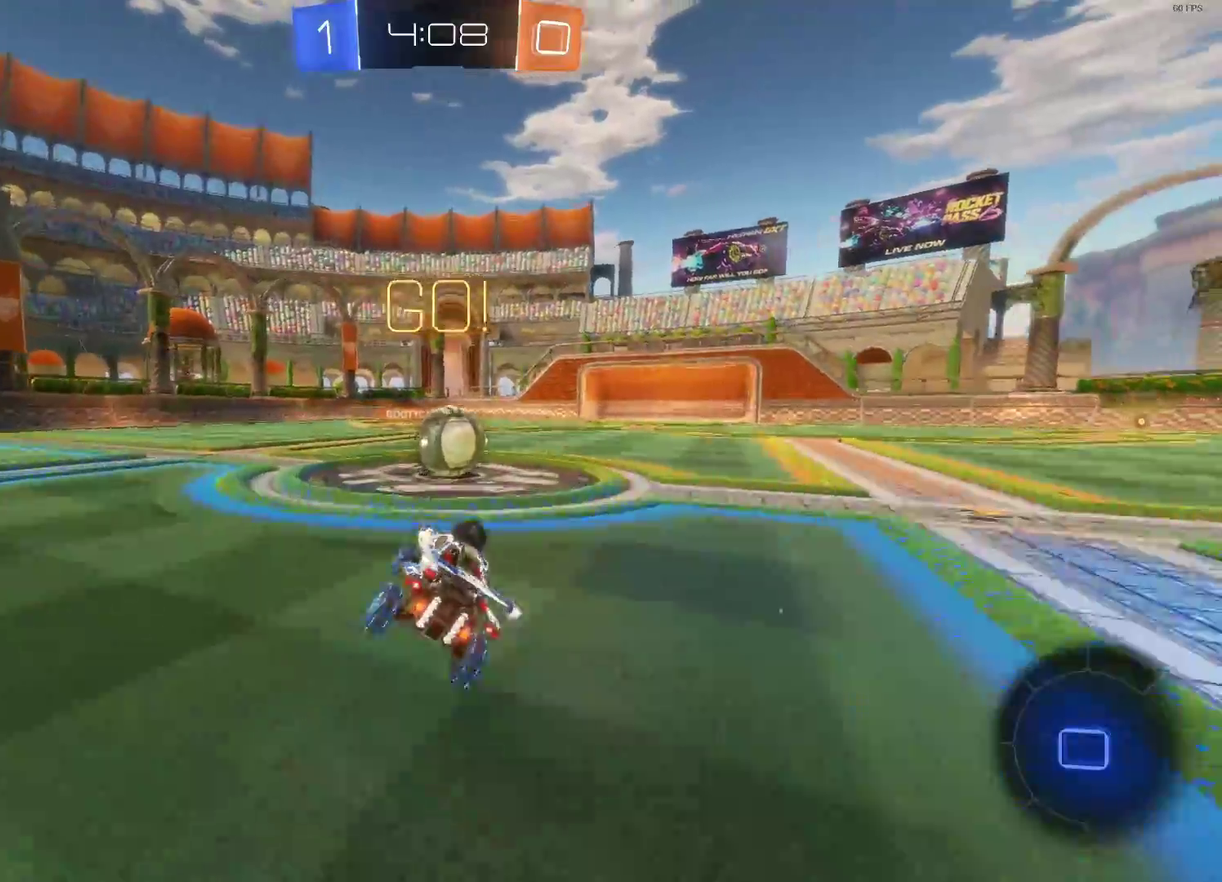
{"buttons": ["CROSS", "R2"], "left_stick": "right", "events": [[17, "left_stick", "right"], [100, "left_stick", "center"], [267, "CROSS", "down"], [317, "left_stick", "right"], [333, "CIRCLE", "up"], [333, "CROSS", "up"], [400, "CROSS", "down"]]}
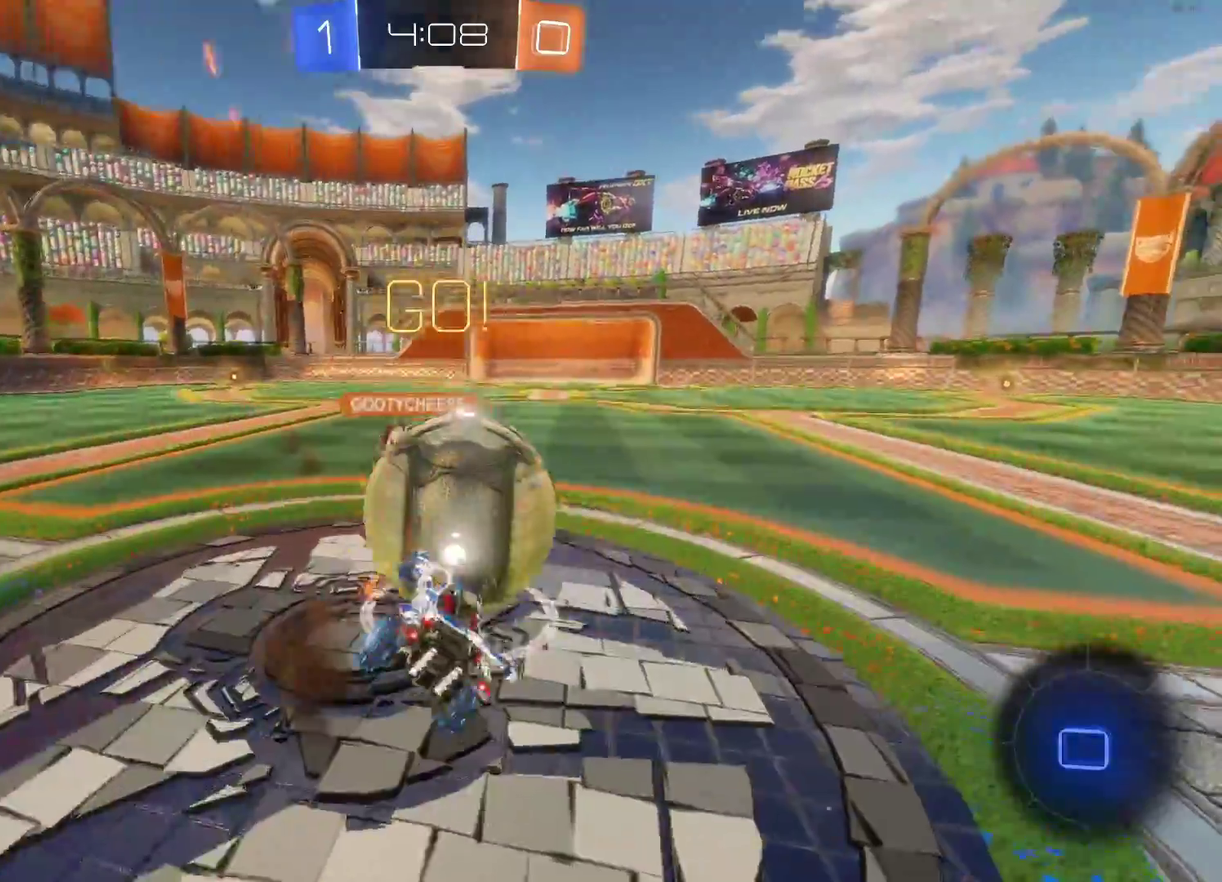
{"buttons": ["R2"], "left_stick": "right", "events": [[17, "CROSS", "up"]]}
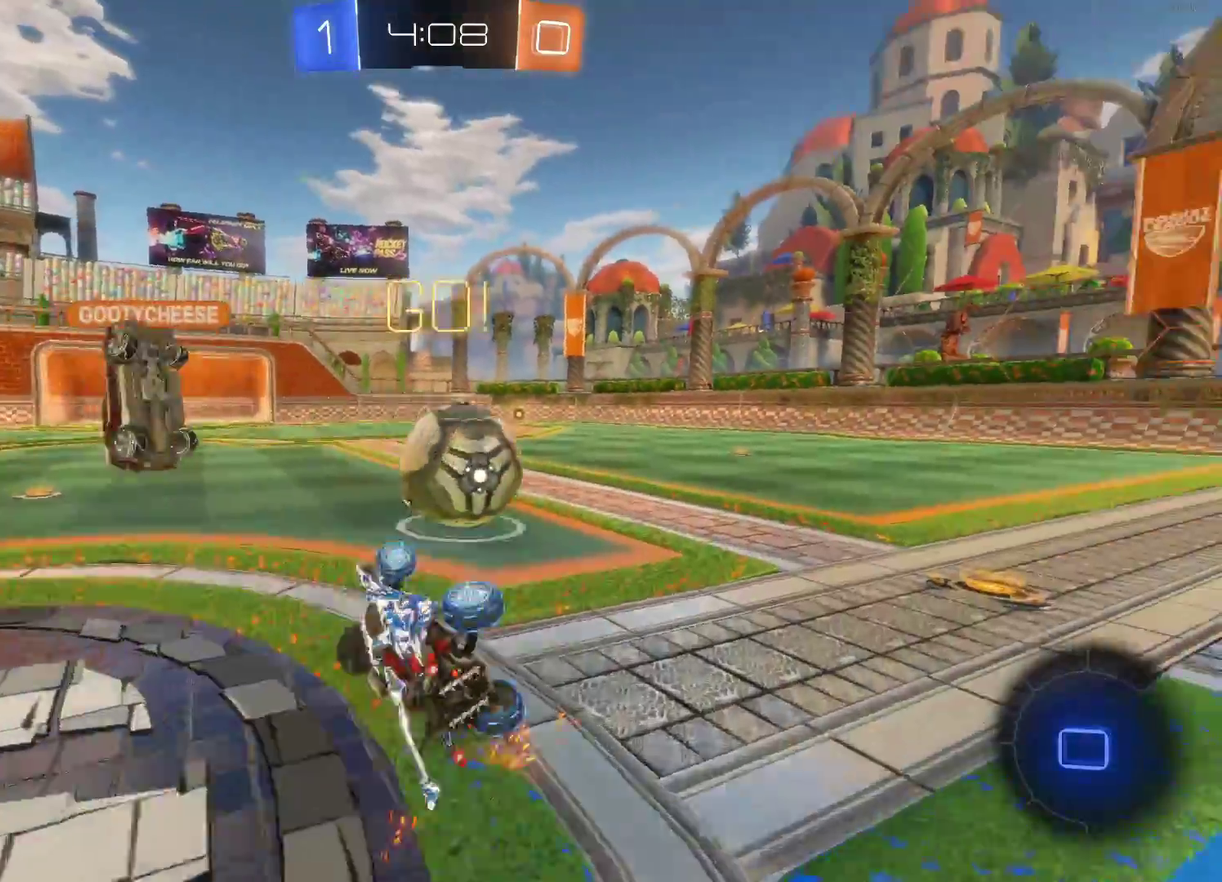
{"buttons": ["R2"], "left_stick": "right", "events": []}
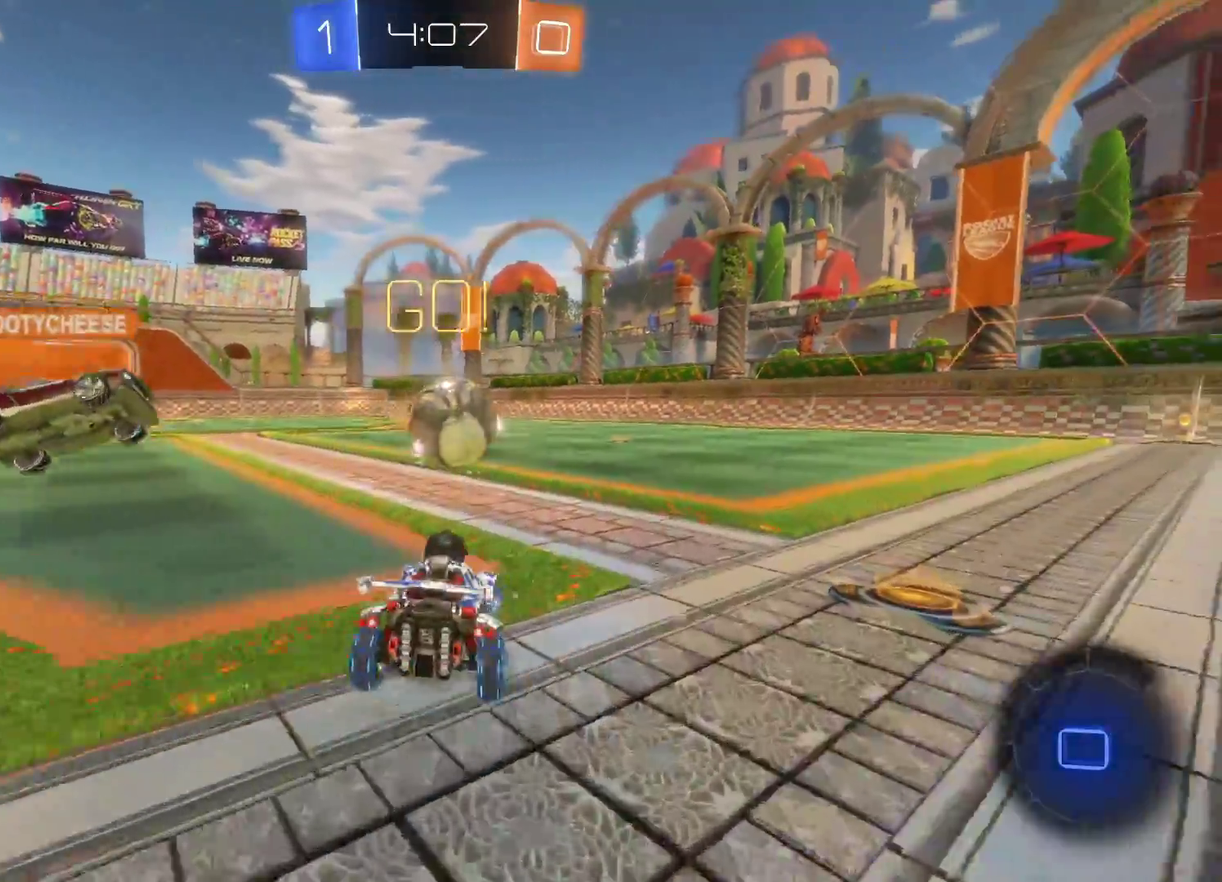
{"buttons": ["R2"], "left_stick": "up"}
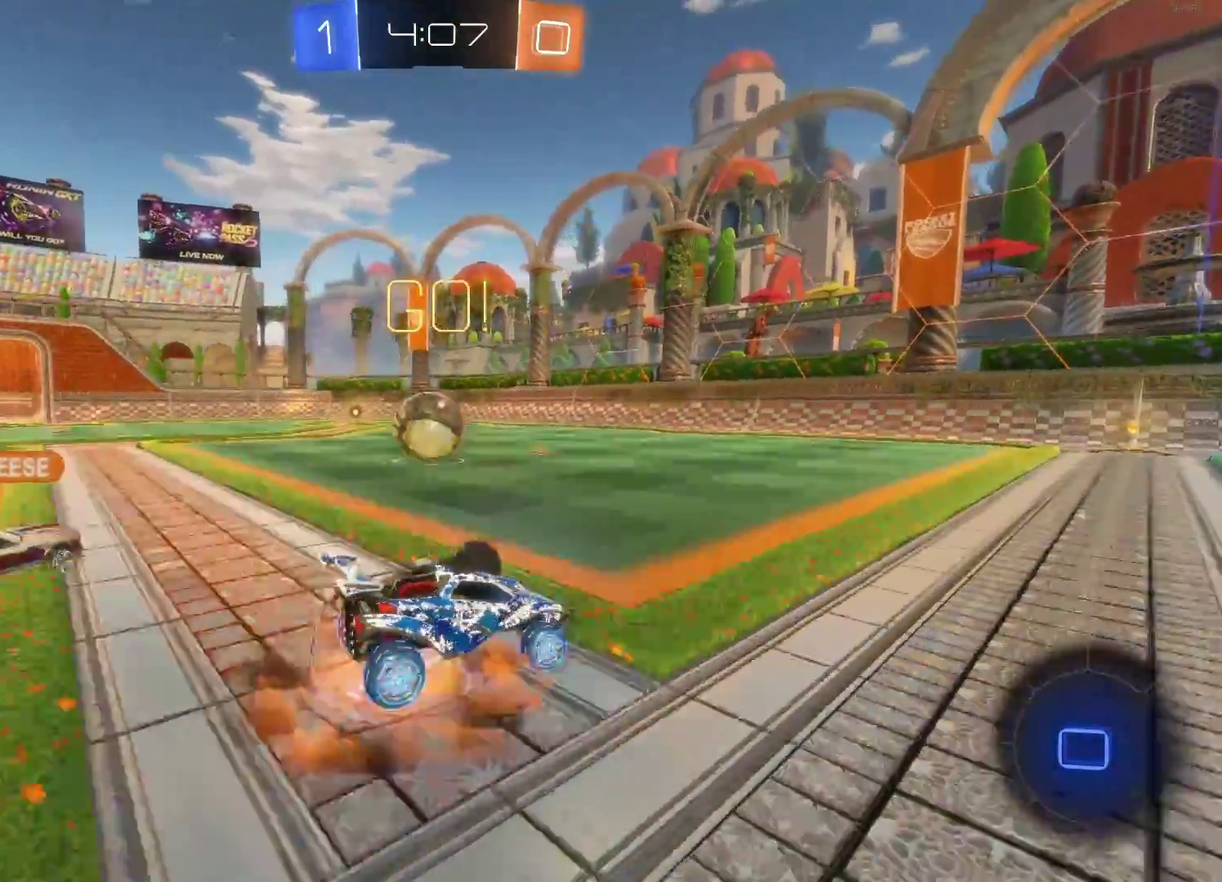
{"buttons": ["TRIANGLE", "R2"], "left_stick": "center"}
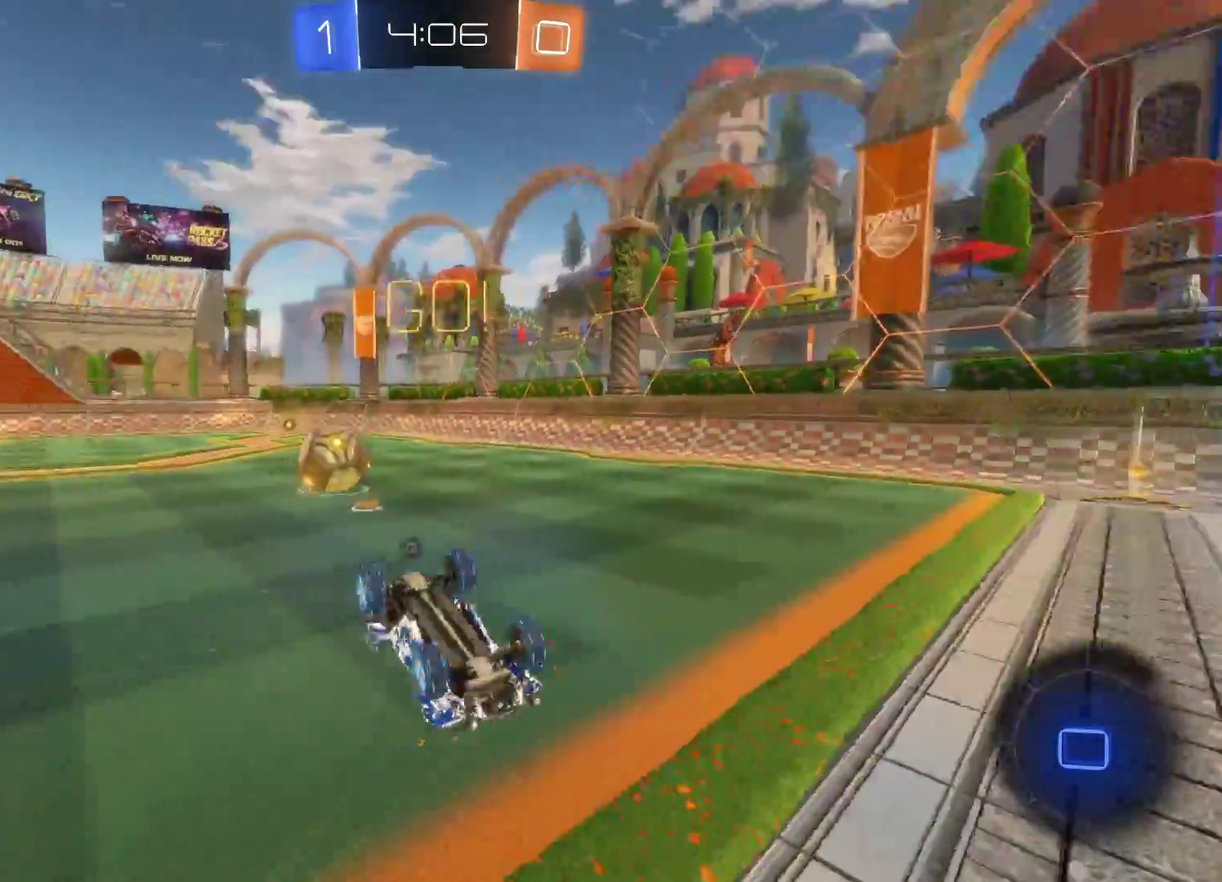
{"buttons": ["R2"], "left_stick": "right", "events": [[83, "TRIANGLE", "up"], [450, "left_stick", "right"]]}
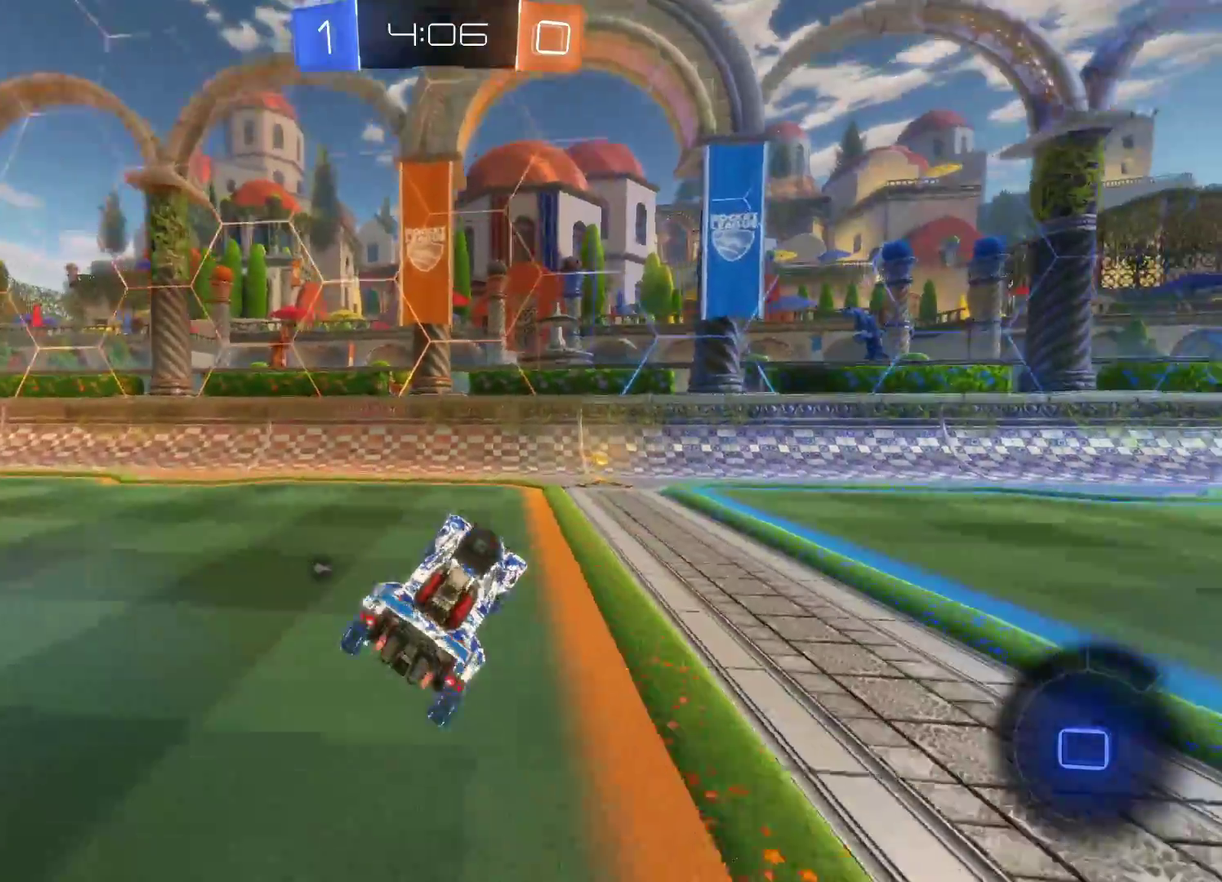
{"buttons": ["R2"], "left_stick": "center", "events": [[167, "TRIANGLE", "down"], [183, "left_stick", "center"], [250, "TRIANGLE", "up"], [333, "left_stick", "right"], [467, "left_stick", "center"]]}
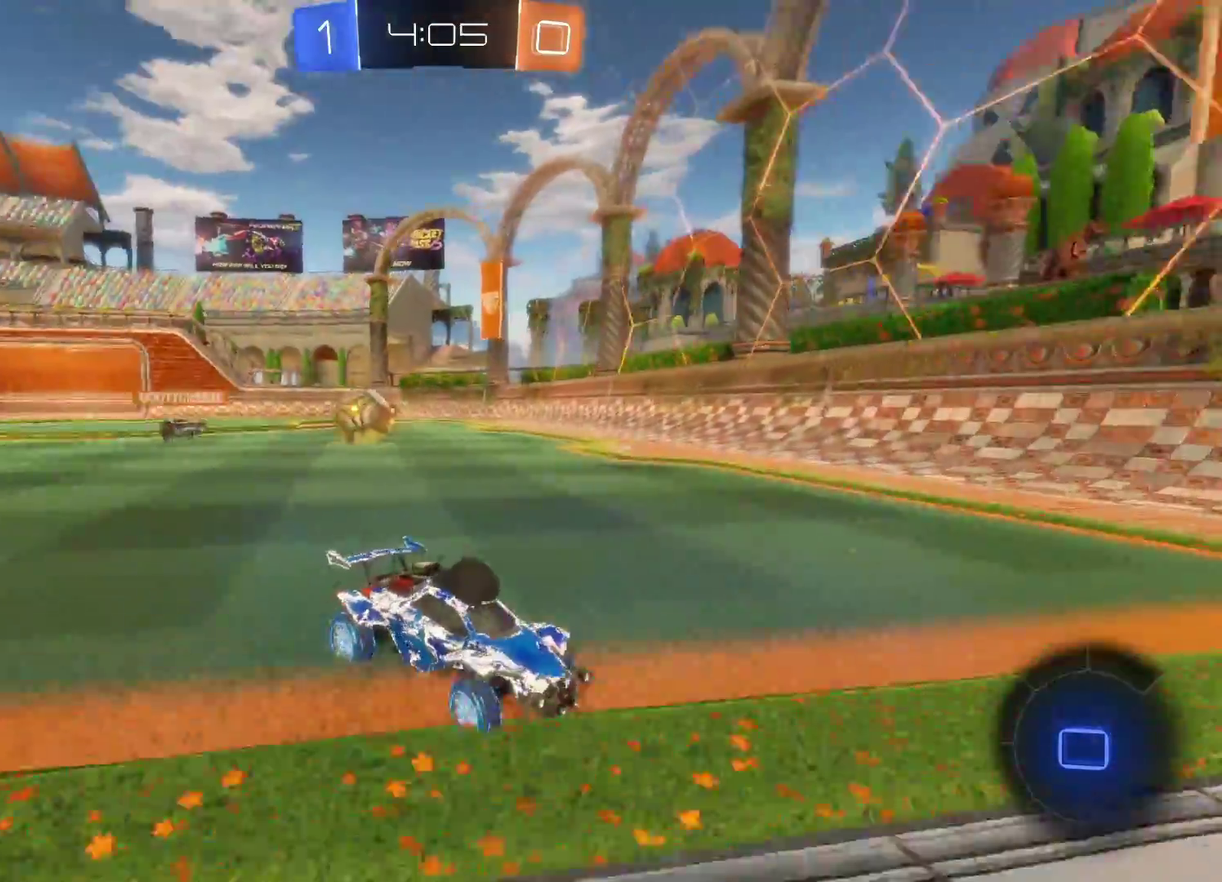
{"buttons": ["R2"], "left_stick": "left", "events": [[133, "left_stick", "left"], [217, "SQUARE", "down"], [400, "SQUARE", "up"]]}
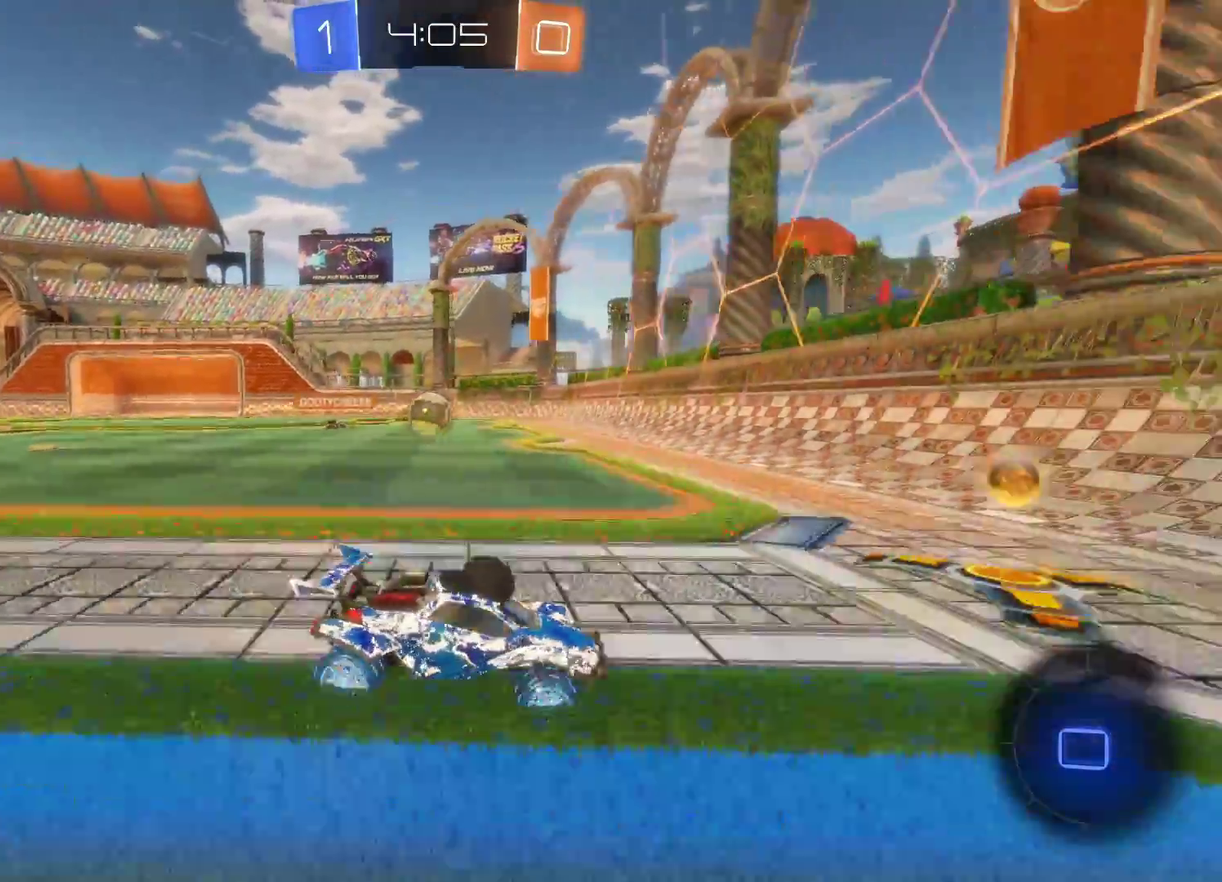
{"buttons": ["CIRCLE", "R2"], "left_stick": "center", "events": [[300, "left_stick", "center"], [317, "CIRCLE", "down"]]}
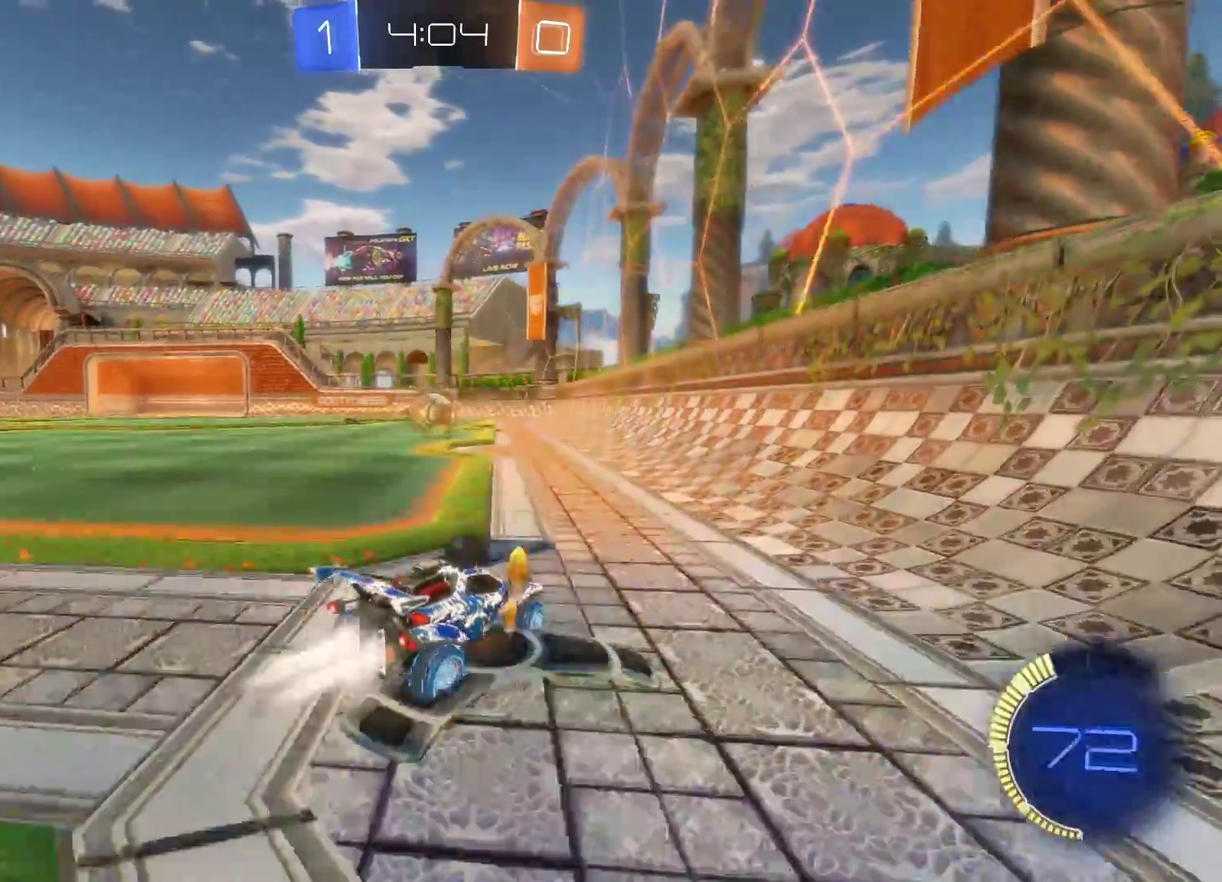
{"buttons": ["CIRCLE", "R2"], "left_stick": "center", "events": [[167, "left_stick", "left"], [267, "left_stick", "center"]]}
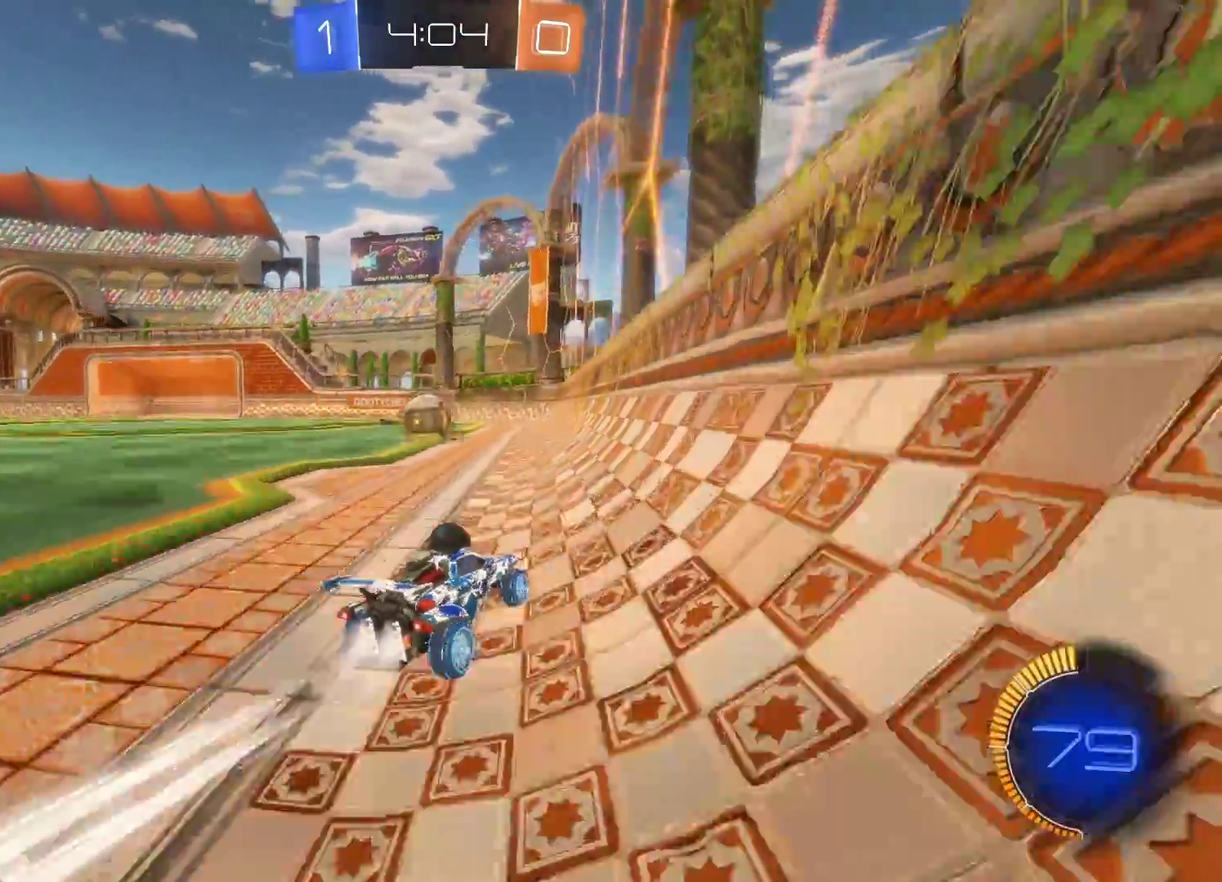
{"buttons": ["R2"], "left_stick": "left", "events": [[300, "left_stick", "left"], [383, "CIRCLE", "up"]]}
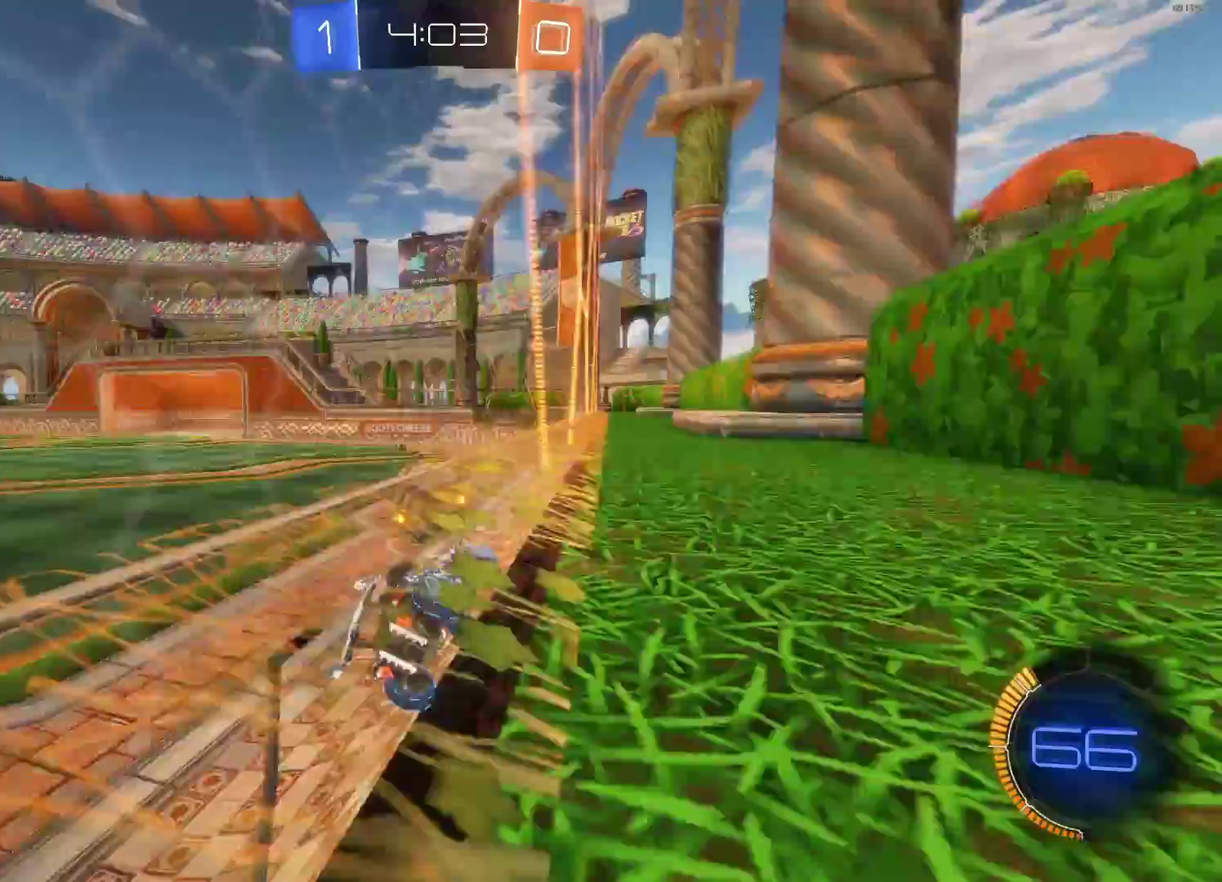
{"buttons": ["CIRCLE", "R2"], "left_stick": "left", "events": [[83, "CIRCLE", "down"], [117, "left_stick", "center"], [200, "left_stick", "left"]]}
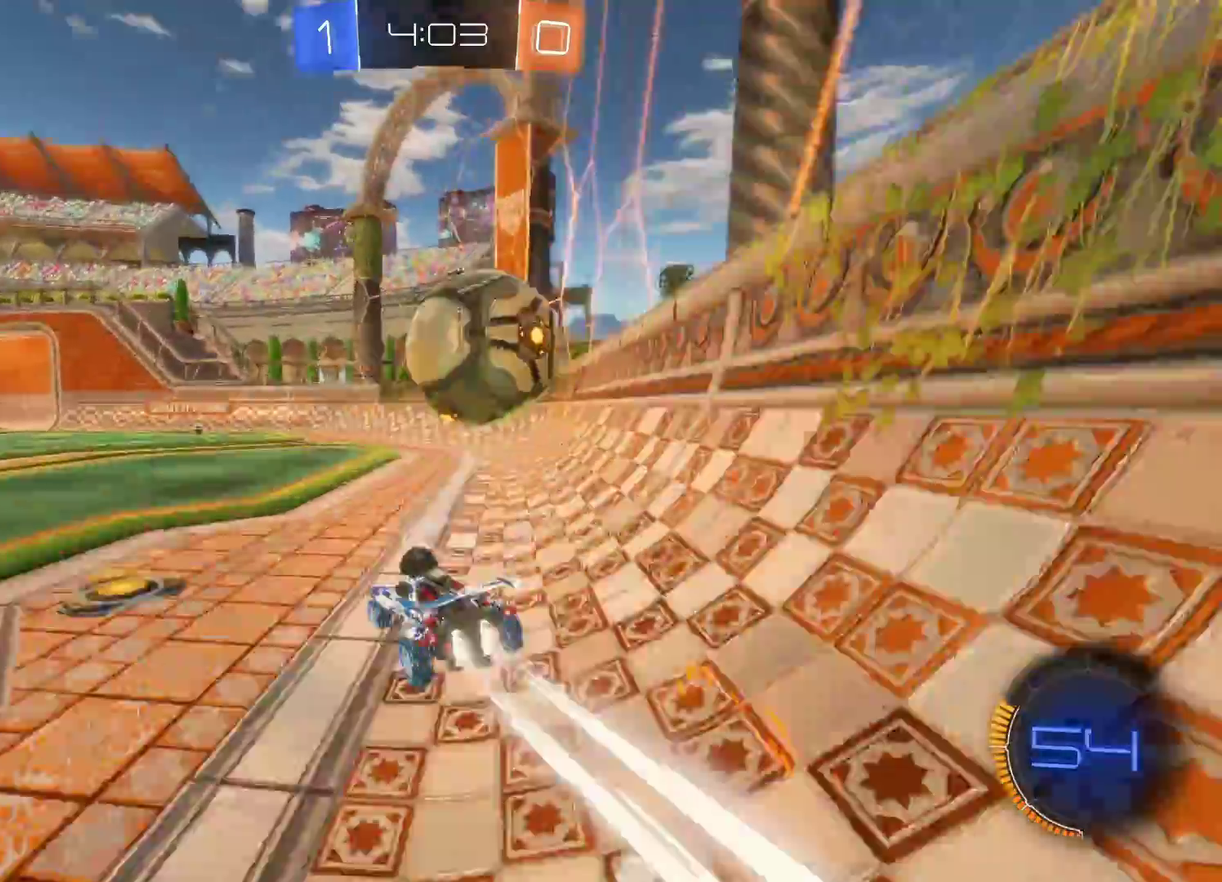
{"buttons": ["R2"], "left_stick": "center", "events": [[67, "R2", "up"], [117, "CIRCLE", "up"], [183, "L2", "down"], [233, "left_stick", "center"], [267, "L2", "up"], [283, "R2", "down"], [333, "left_stick", "right"], [467, "left_stick", "center"]]}
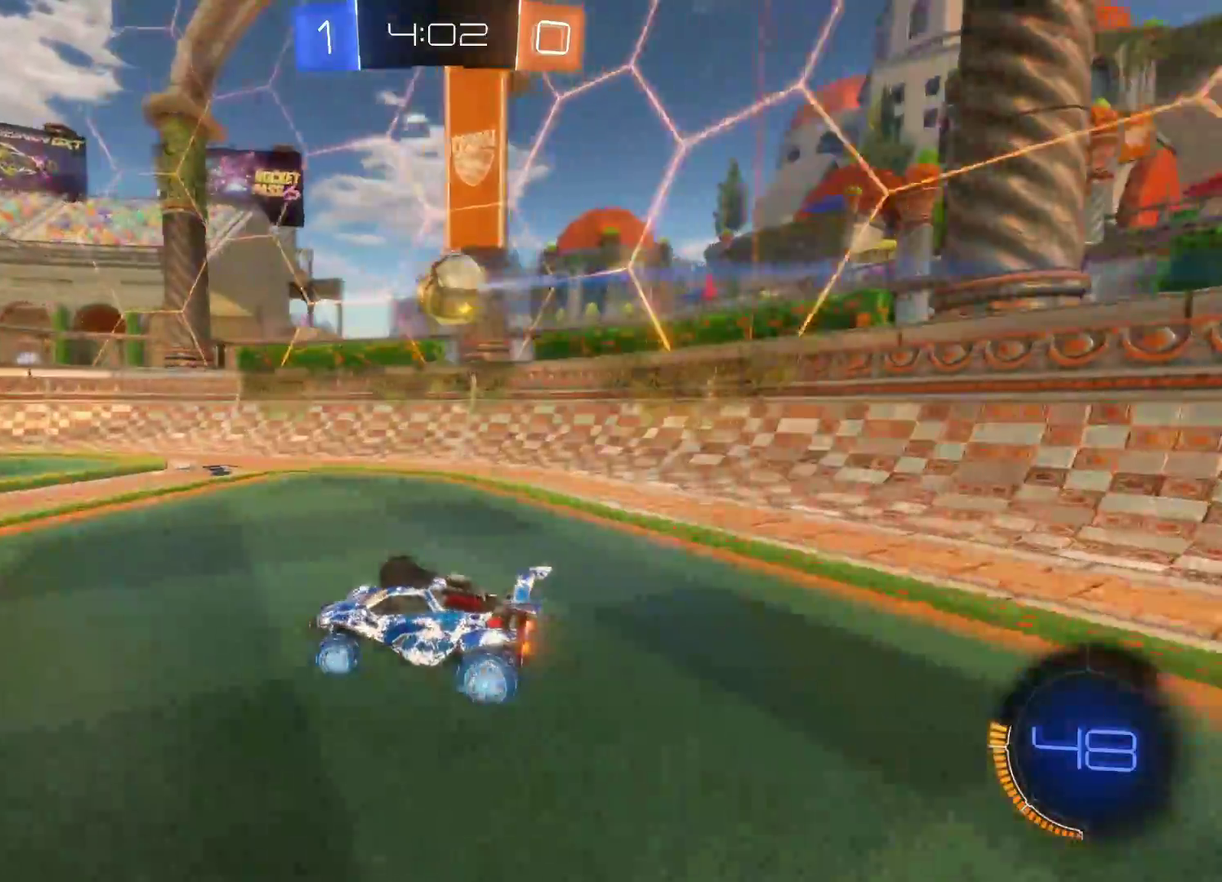
{"buttons": ["L2"], "left_stick": "center", "events": [[33, "L2", "down"], [33, "R2", "up"], [33, "left_stick", "left"], [233, "left_stick", "up-left"], [333, "left_stick", "center"]]}
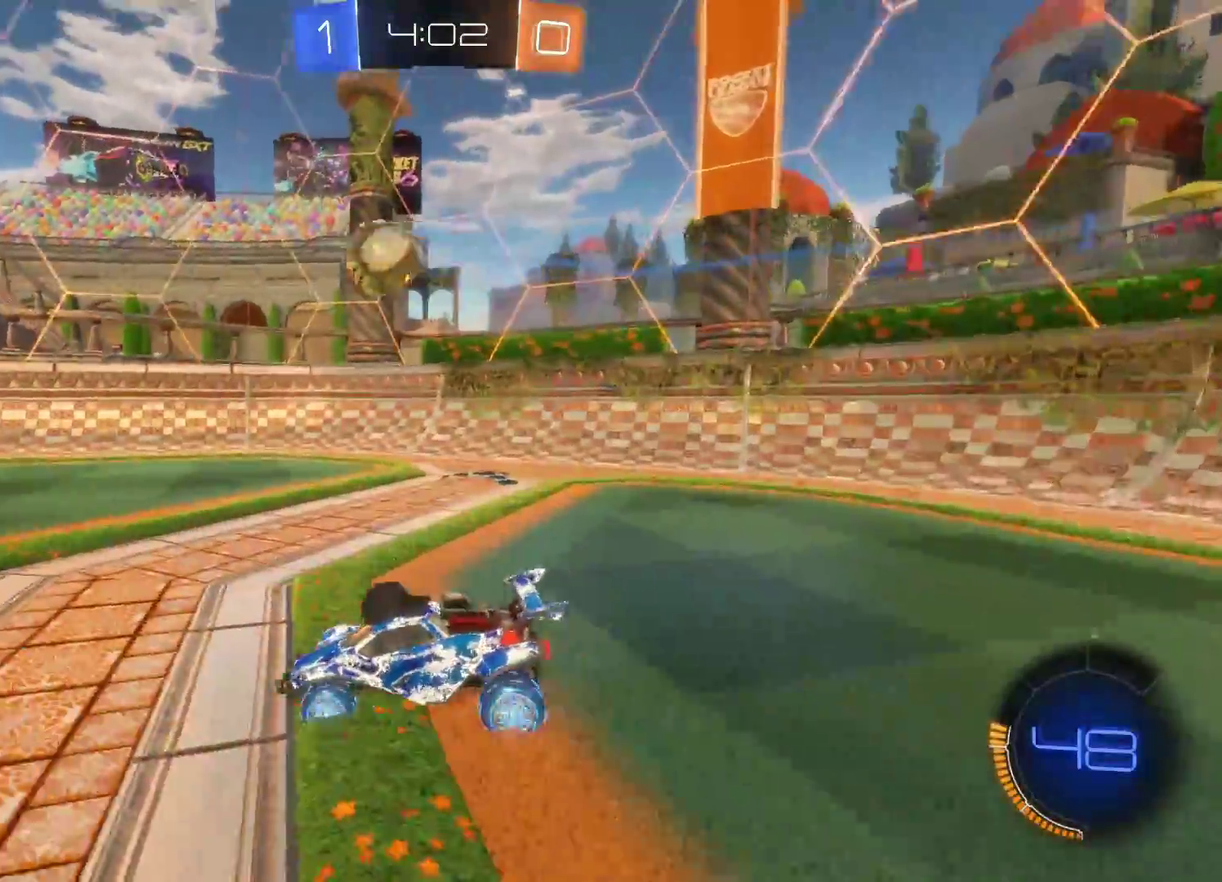
{"buttons": ["CIRCLE", "R2"], "left_stick": "center", "events": [[117, "R2", "down"], [133, "L2", "up"], [133, "left_stick", "left"], [400, "CIRCLE", "down"], [500, "left_stick", "center"]]}
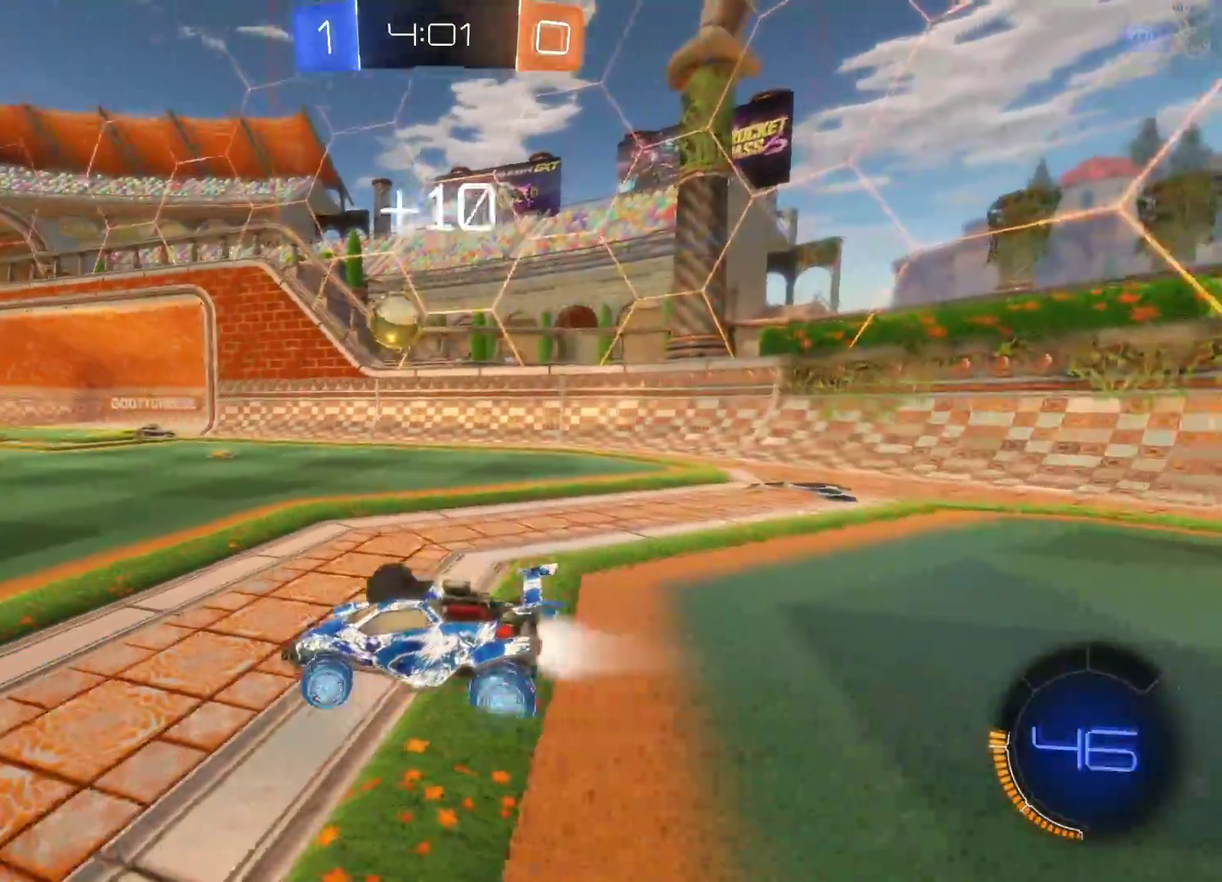
{"buttons": ["R2"], "left_stick": "left", "events": [[100, "left_stick", "left"], [400, "CIRCLE", "up"]]}